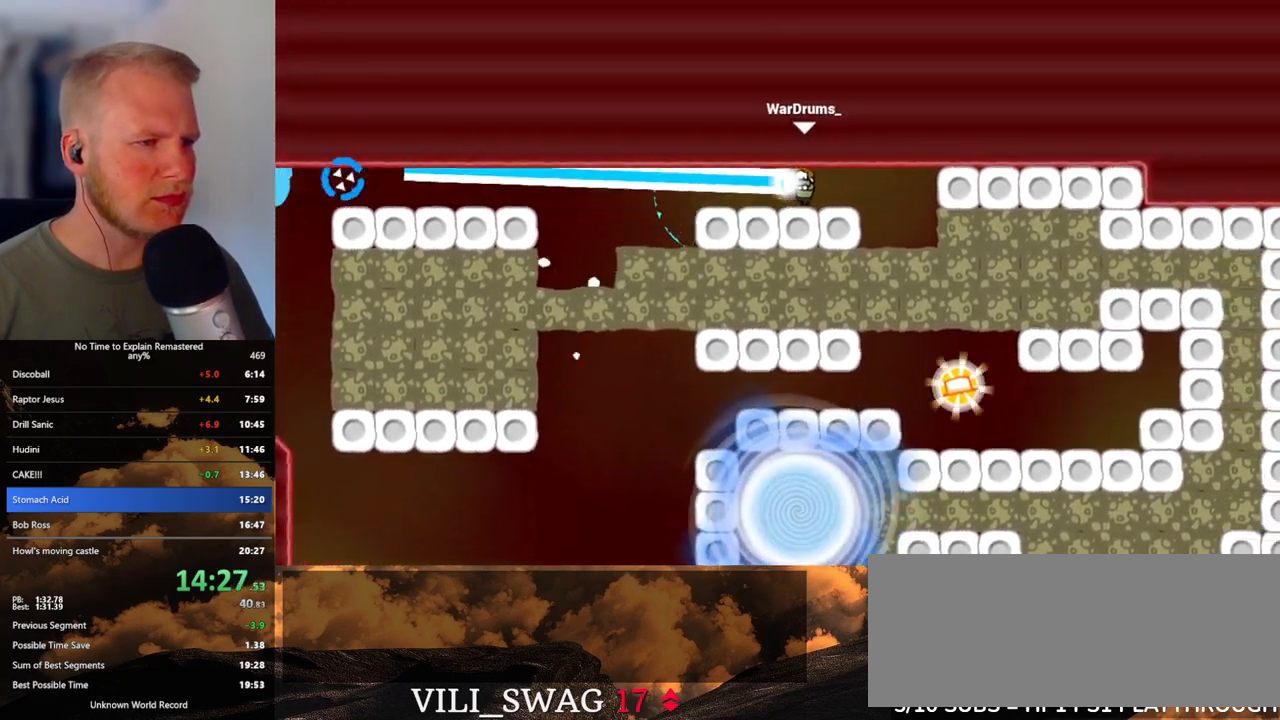
Gameplay with keyboard and mouse; each line is a JSON object with the keys and mouse buttons held at the frame after it. "events" lists presses ("down") and releases ("up") of ".", "/", "0", "1", "2", "3", "4", "5", "6", "7", "8", "9", "a", "alt_l", "alt_r", "b", "backslash", "backspace", "c", "caps_lock", "comma", "ctrl_l", "ctrl_r", "d", "e", "equals", "escape", "f", "f1", "f10", "f11", "f12", "f2", "f3", "f4", "f5", "f6", "f7", "f8", "f9", "g", "h", "i", "j", "k", "l", "lbracket", "m", "minus", "n", "o", "p", "q", "quote", "r", "rbracket", "return", "s", "semicolon", "shift_l", "shift_r", "space", "super", "t", "tab", "tilde", "u", "v", "w", "x", "y", "z", "mouse_left", "mouse_wheel", "mouse_right", "mouse_mb4" and "mouse_mb5" between this image and that frame as [ms after this image, input, new state], when the widget could be followed in between. "mouse_left", "mouse_wheel", "mouse_right", "mouse_mb4", "mouse_mb5" = the "left", "wheel", "right", "mb4", "mb5" buttons of the "mouse" list. No other keys are recorded. "wheel" means that the mouse wheel is clicked or scrolled. Mouse movement is not recorded.
{"keys": ["d"], "mouse": ["left"], "events": [[17, "mouse_left", "up"], [50, "w", "up"], [433, "mouse_left", "down"]]}
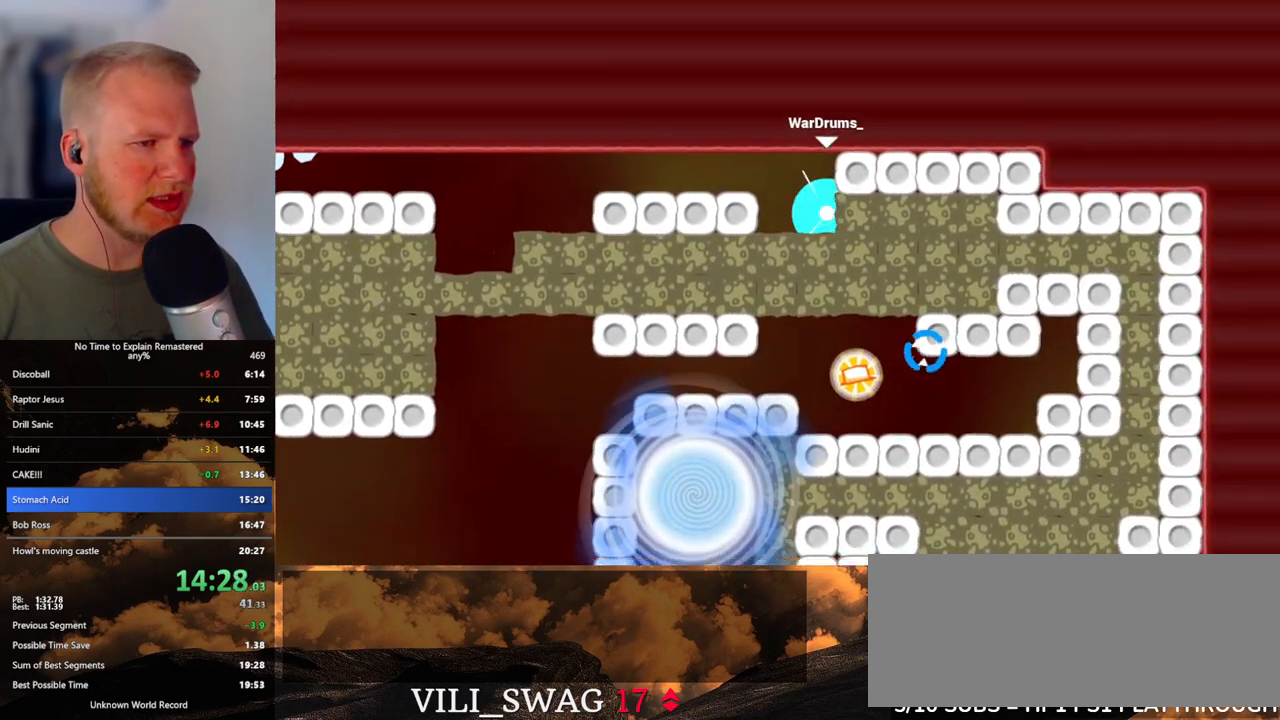
{"keys": ["d"], "mouse": [], "events": [[67, "mouse_left", "up"]]}
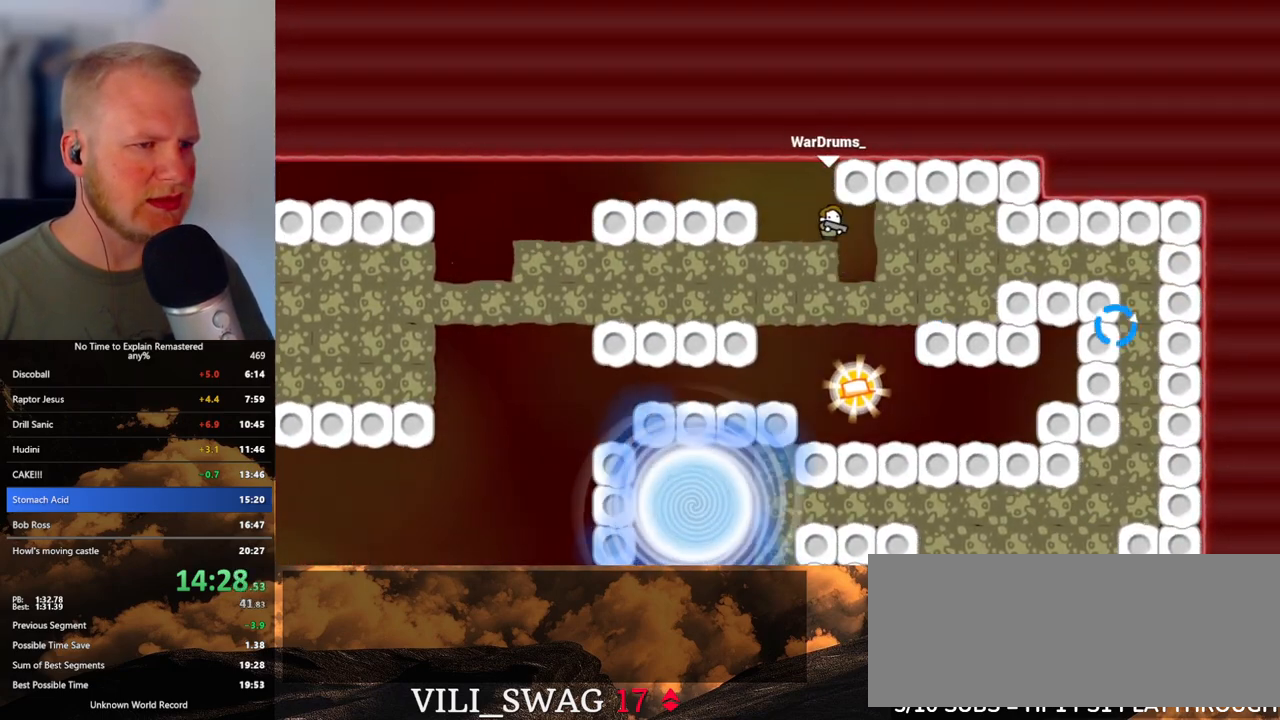
{"keys": ["d"], "mouse": ["left"], "events": [[383, "mouse_left", "down"]]}
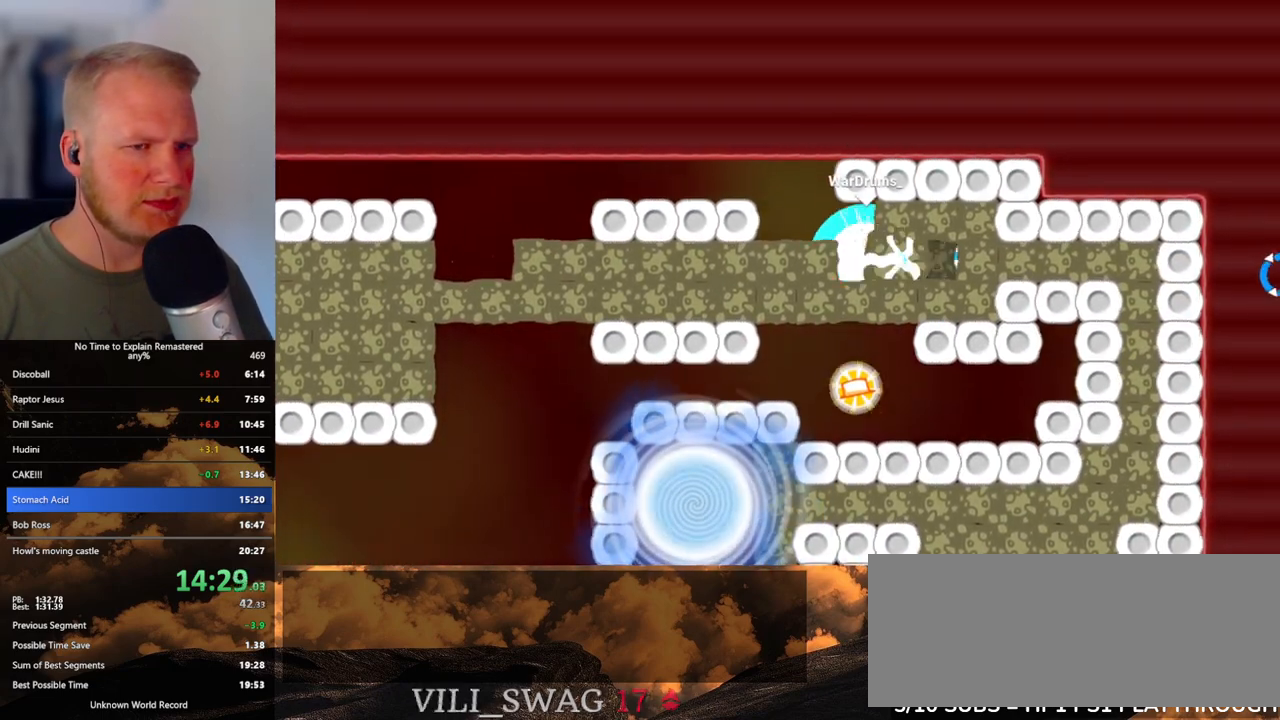
{"keys": ["d"], "mouse": [], "events": [[67, "mouse_left", "up"], [333, "mouse_left", "down"], [433, "mouse_left", "up"]]}
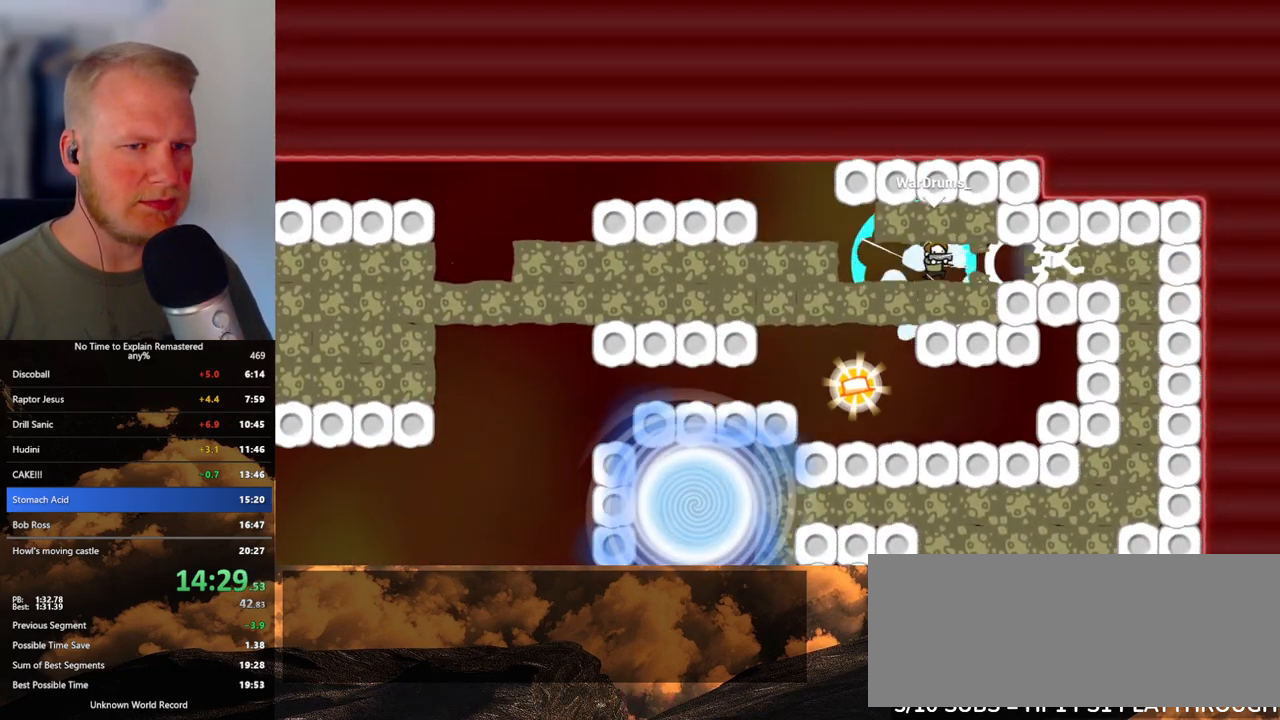
{"keys": ["d"], "mouse": [], "events": [[217, "mouse_left", "down"], [267, "mouse_left", "up"]]}
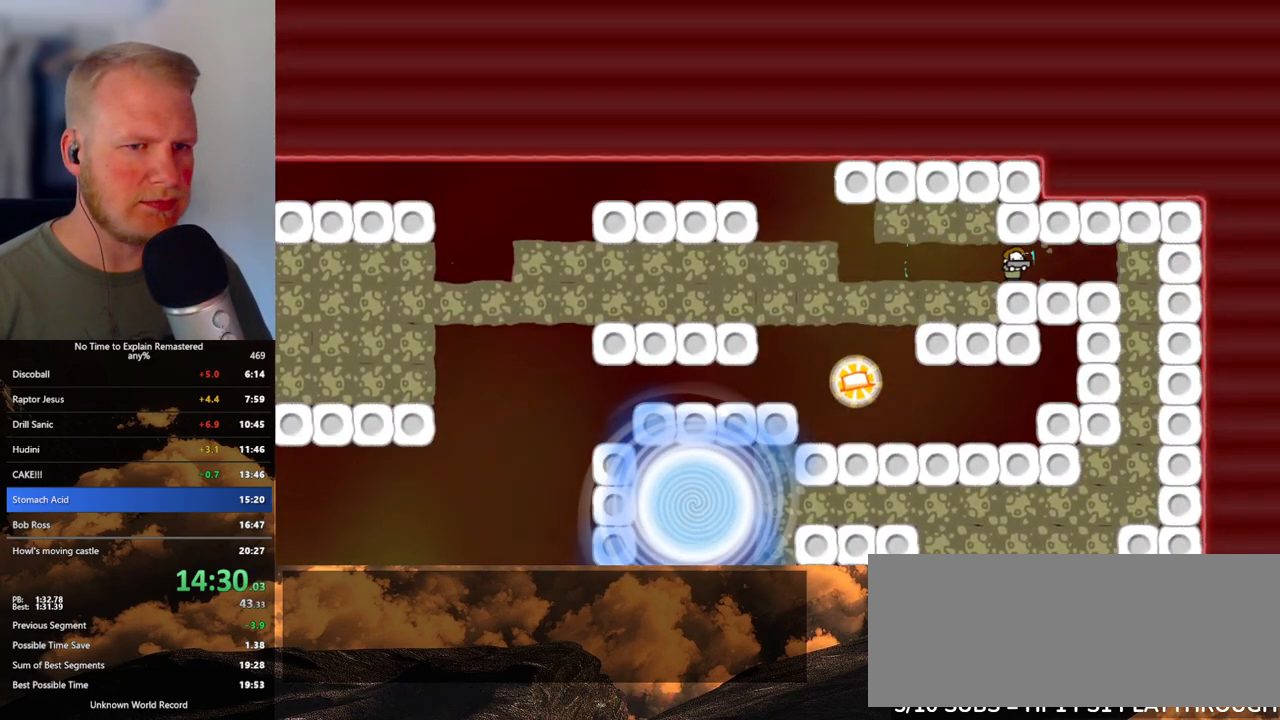
{"keys": ["d"], "mouse": [], "events": [[50, "mouse_left", "down"], [83, "mouse_left", "up"]]}
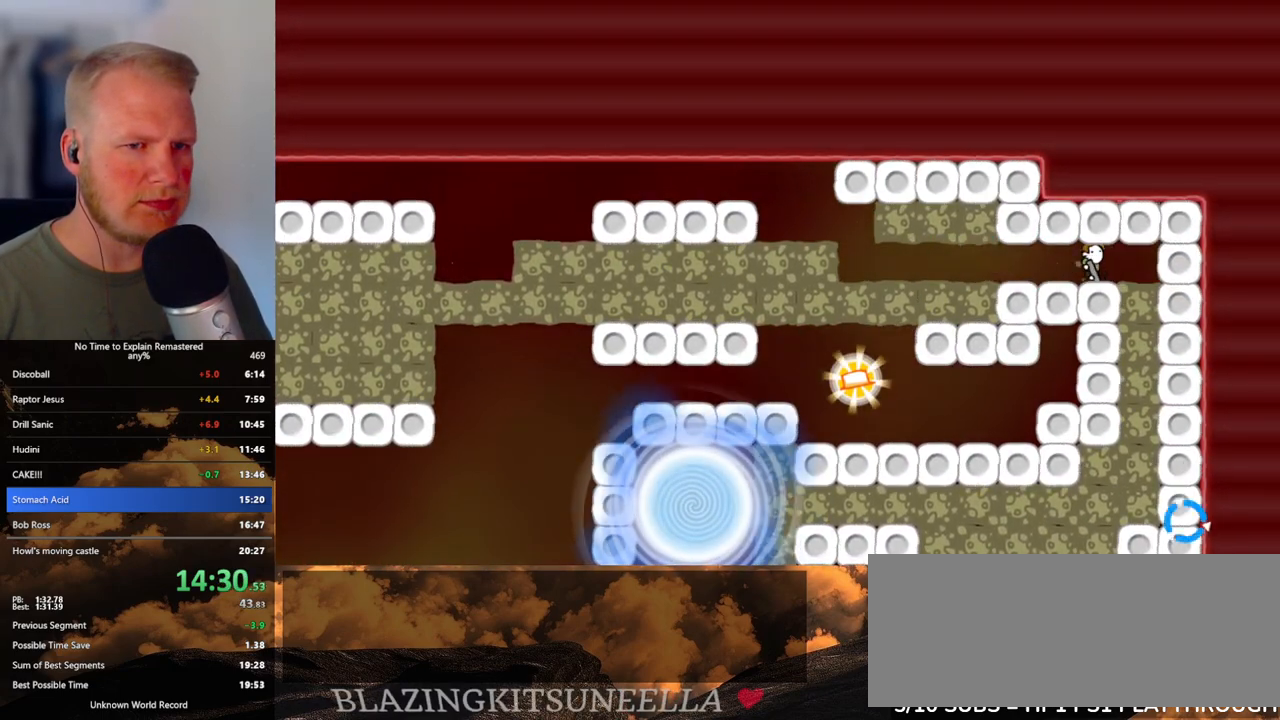
{"keys": [], "mouse": [], "events": [[250, "d", "up"], [350, "mouse_left", "down"], [500, "mouse_left", "up"]]}
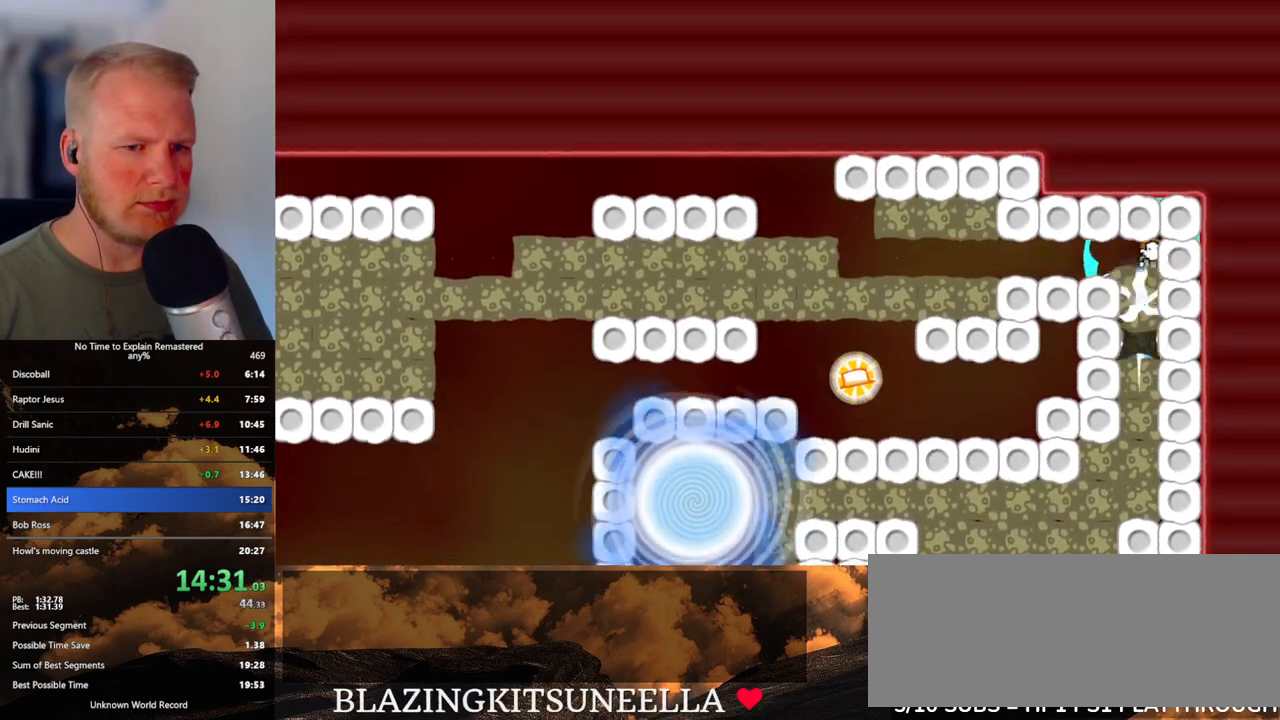
{"keys": [], "mouse": [], "events": [[233, "mouse_left", "down"], [383, "mouse_left", "up"]]}
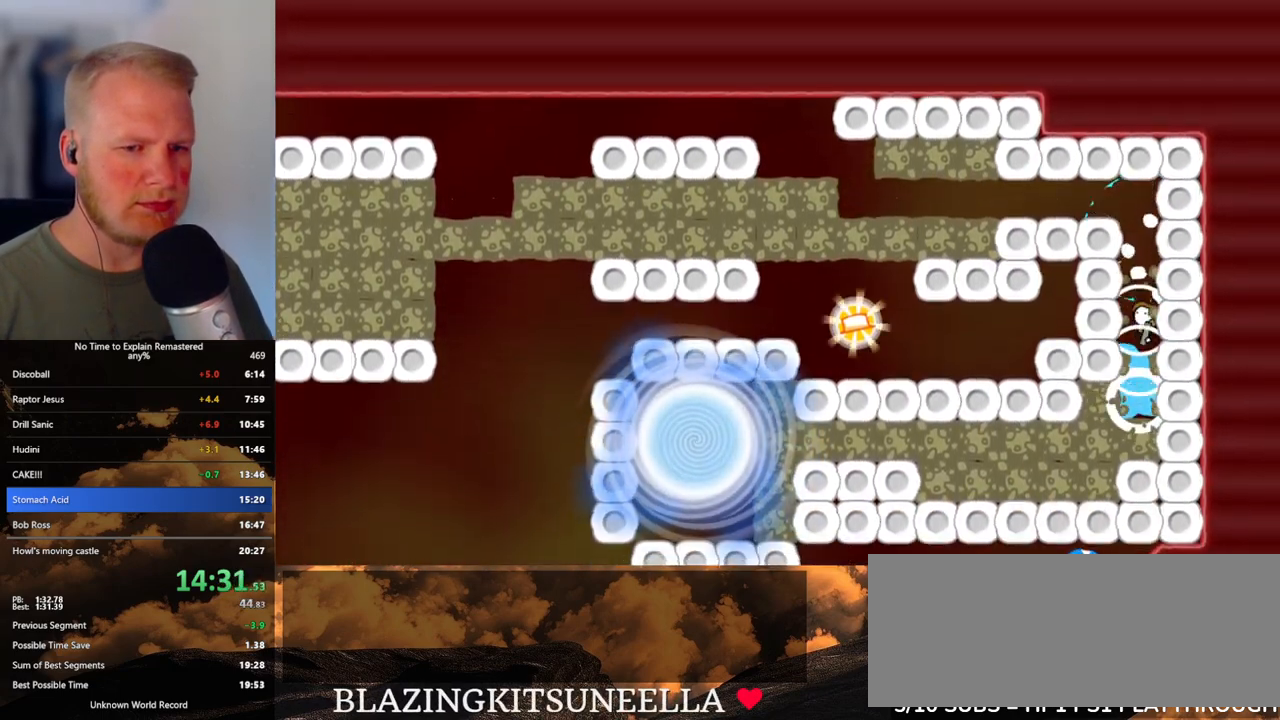
{"keys": [], "mouse": [], "events": [[300, "mouse_left", "down"], [367, "mouse_left", "up"]]}
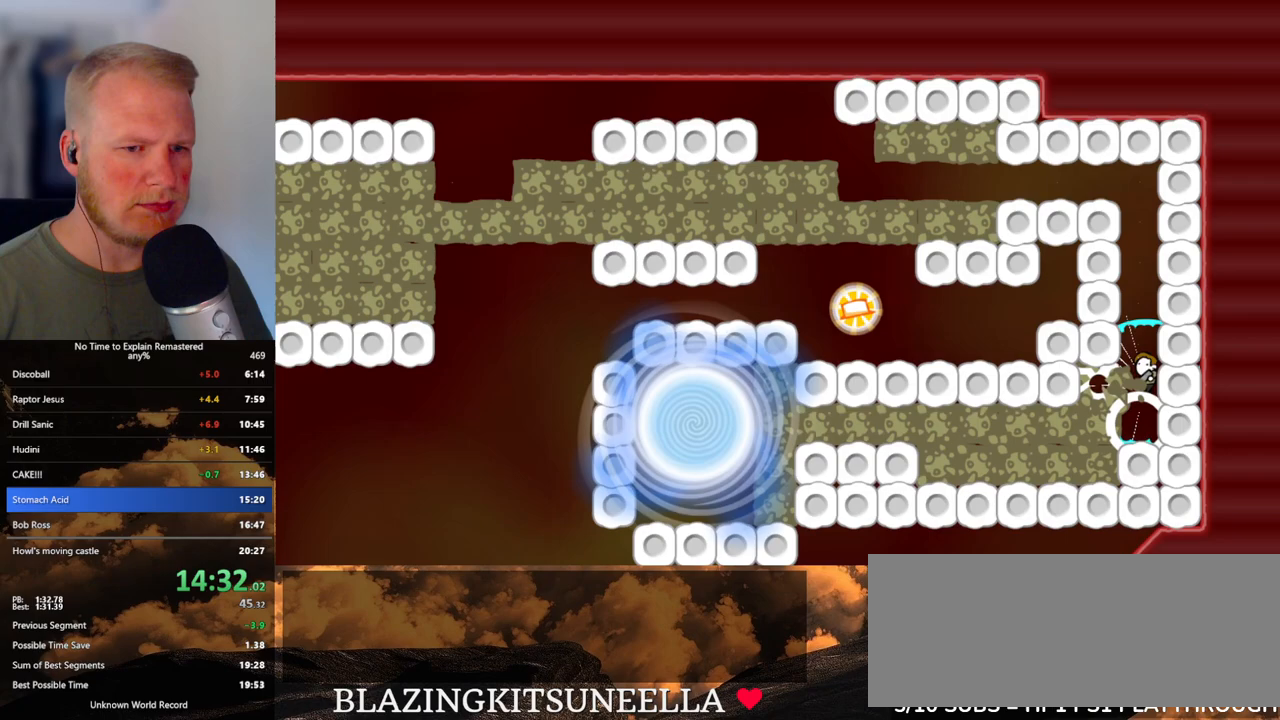
{"keys": ["a"], "mouse": ["left"], "events": [[233, "a", "down"], [500, "mouse_left", "down"]]}
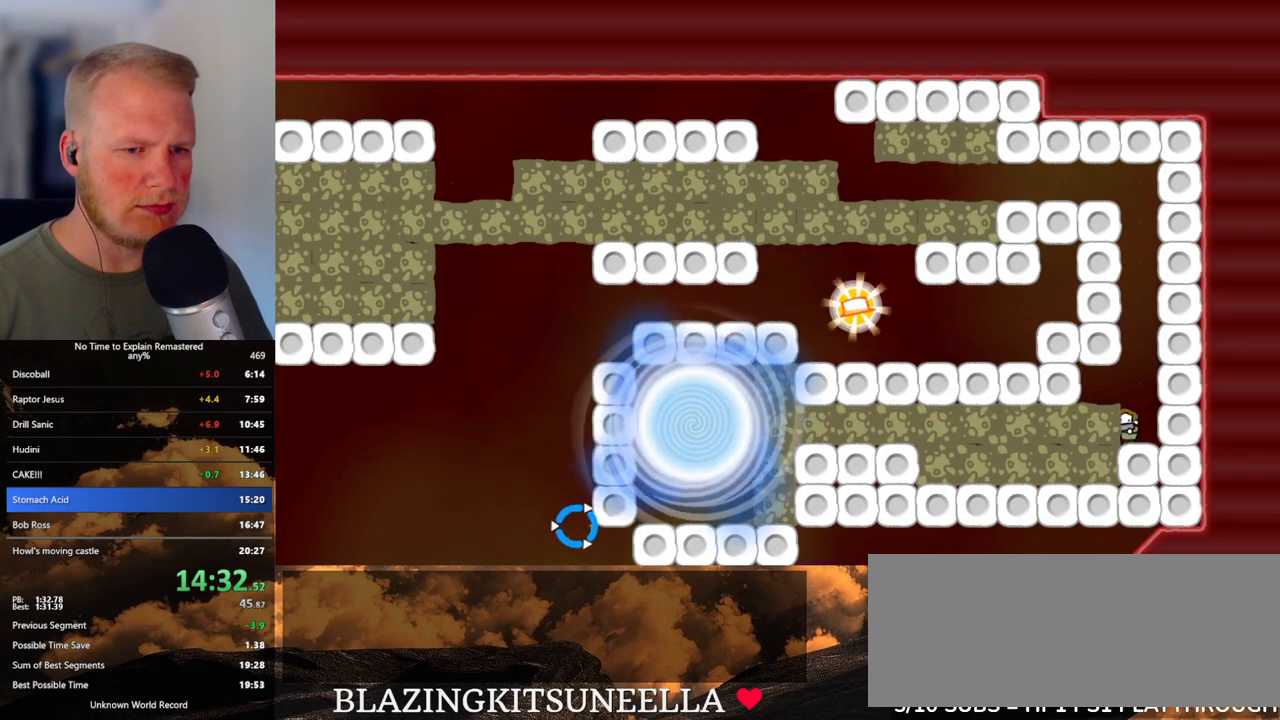
{"keys": ["a"], "mouse": ["left"], "events": [[150, "mouse_left", "up"], [467, "mouse_left", "down"]]}
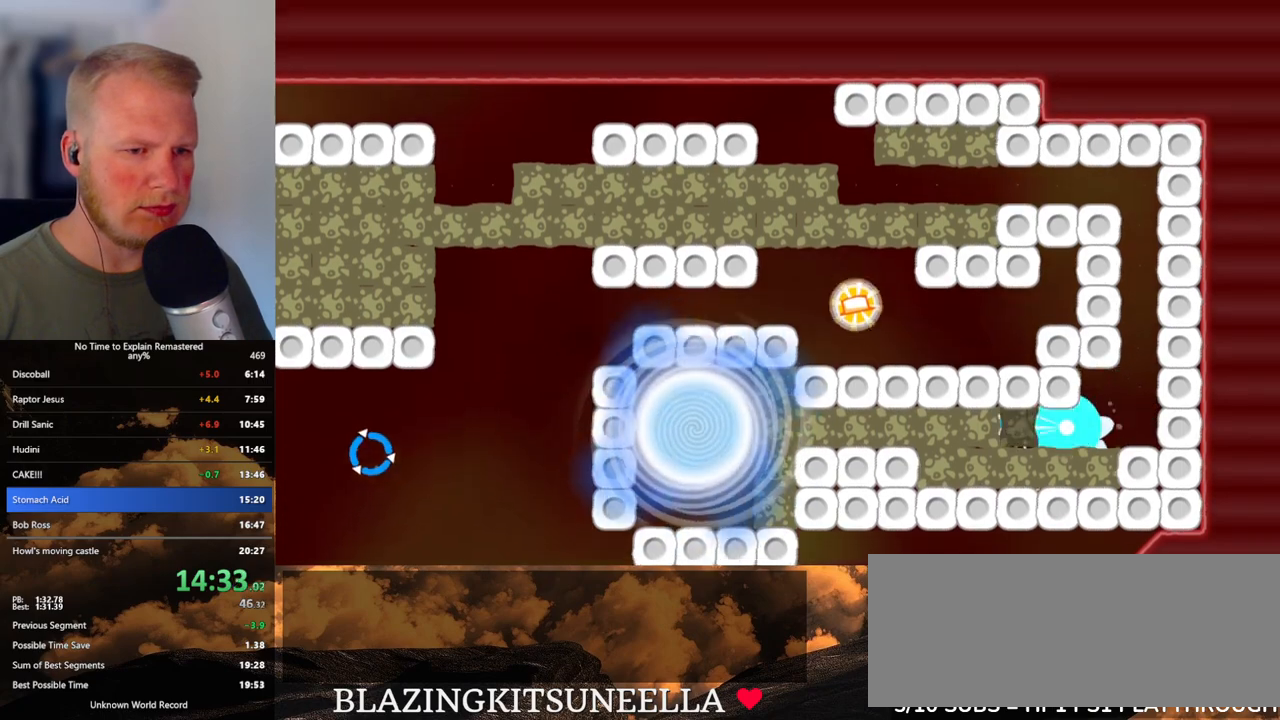
{"keys": ["a"], "mouse": [], "events": [[417, "mouse_left", "up"]]}
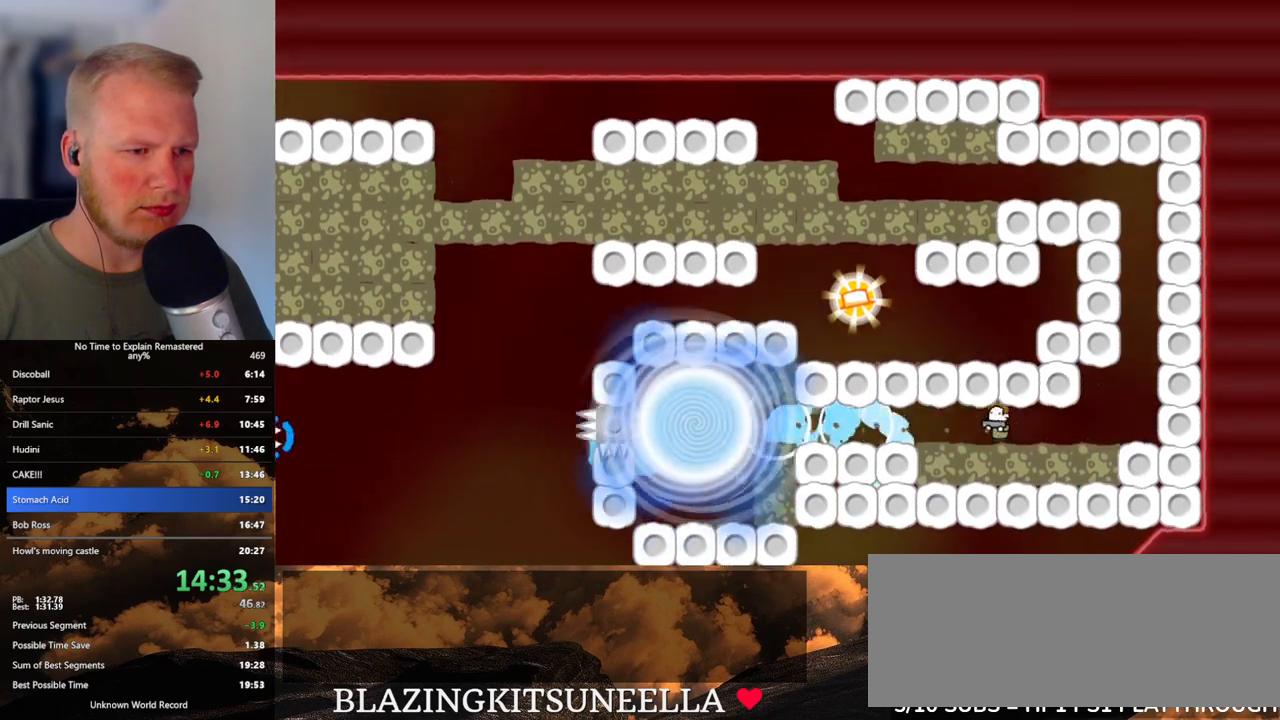
{"keys": ["a", "w"], "mouse": ["left"], "events": [[217, "mouse_left", "down"], [250, "w", "down"], [367, "w", "up"], [450, "w", "down"]]}
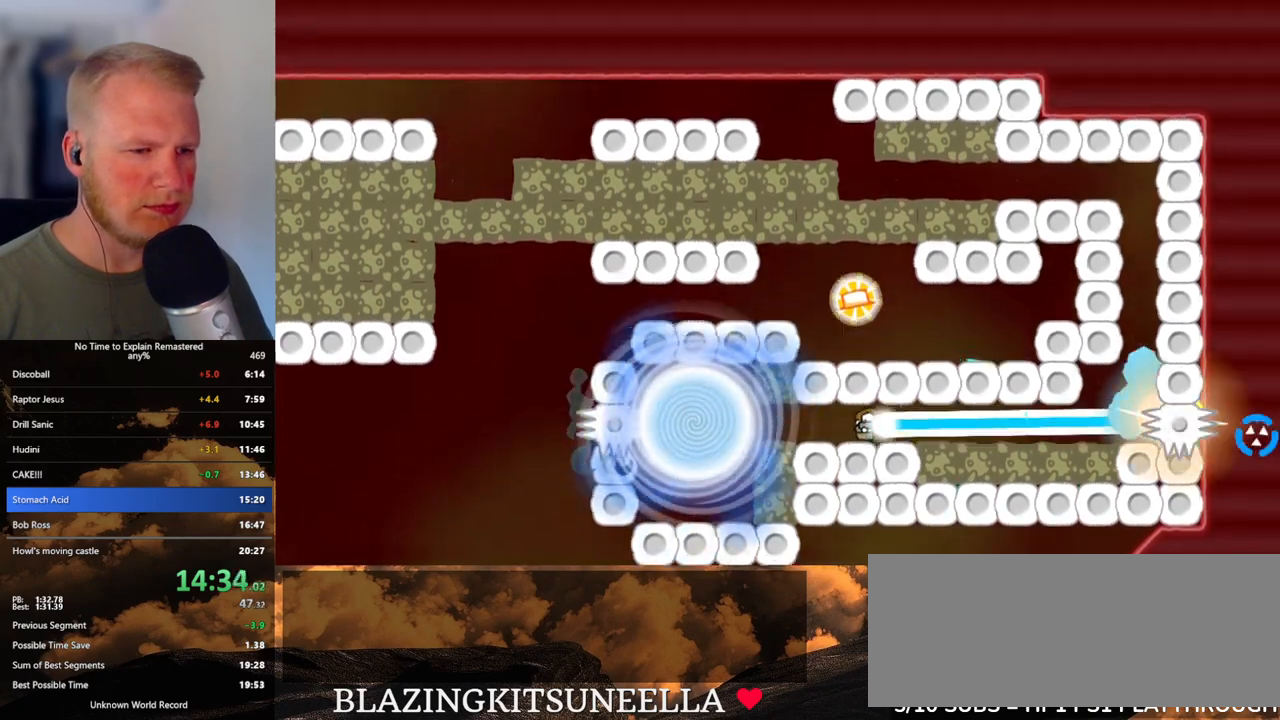
{"keys": ["a", "w"], "mouse": ["left"], "events": [[17, "w", "up"], [117, "w", "down"], [217, "w", "up"], [283, "w", "down"], [417, "w", "up"], [433, "w", "down"]]}
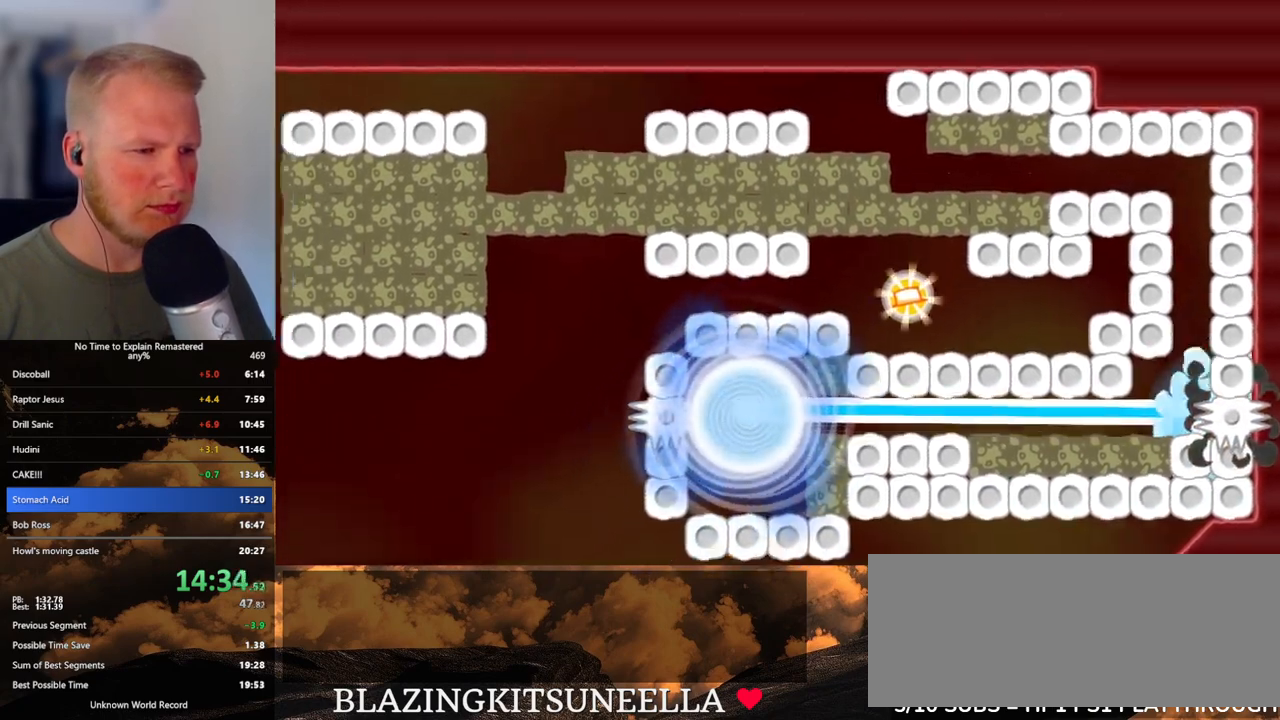
{"keys": [], "mouse": [], "events": [[50, "mouse_left", "up"], [50, "w", "up"], [217, "a", "up"]]}
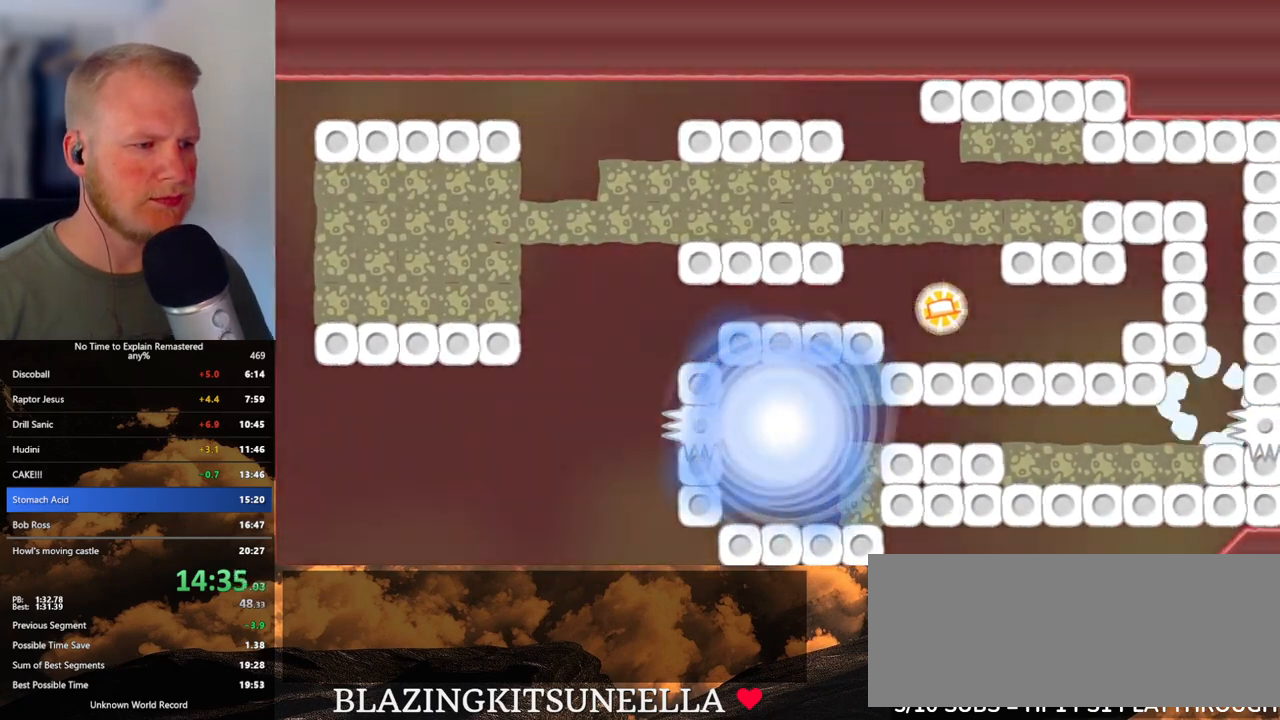
{"keys": [], "mouse": [], "events": []}
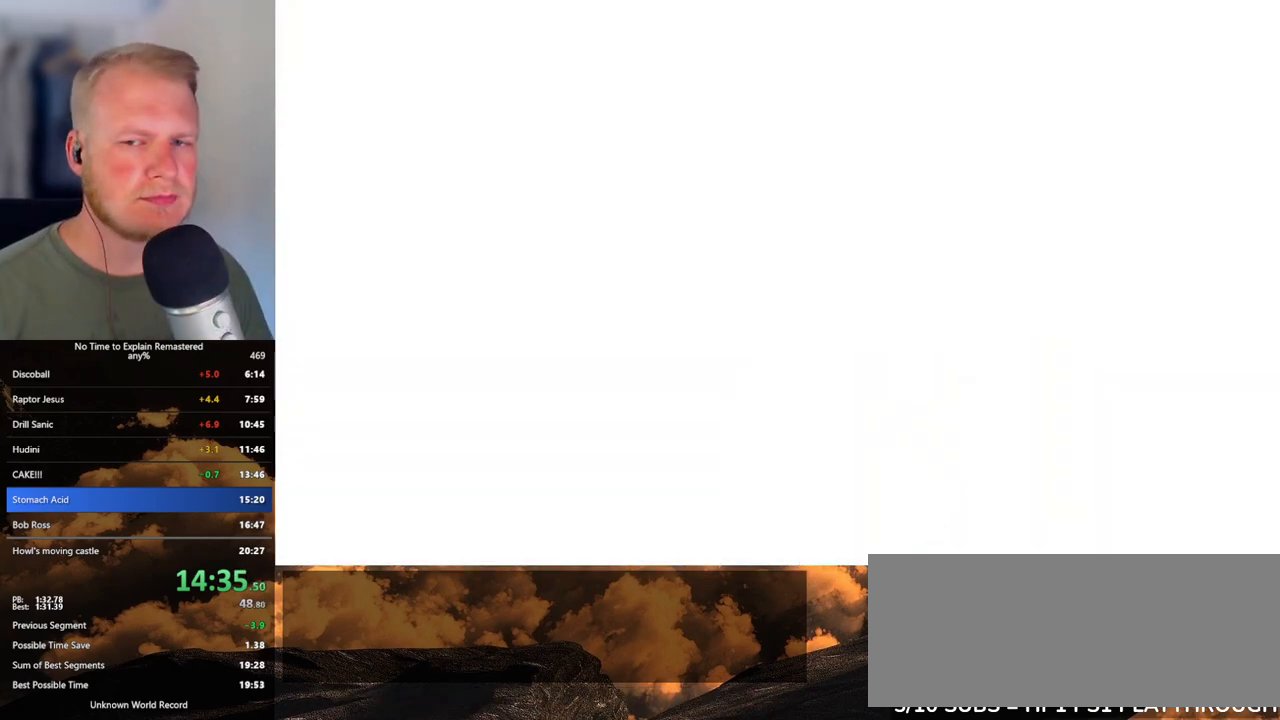
{"keys": [], "mouse": [], "events": []}
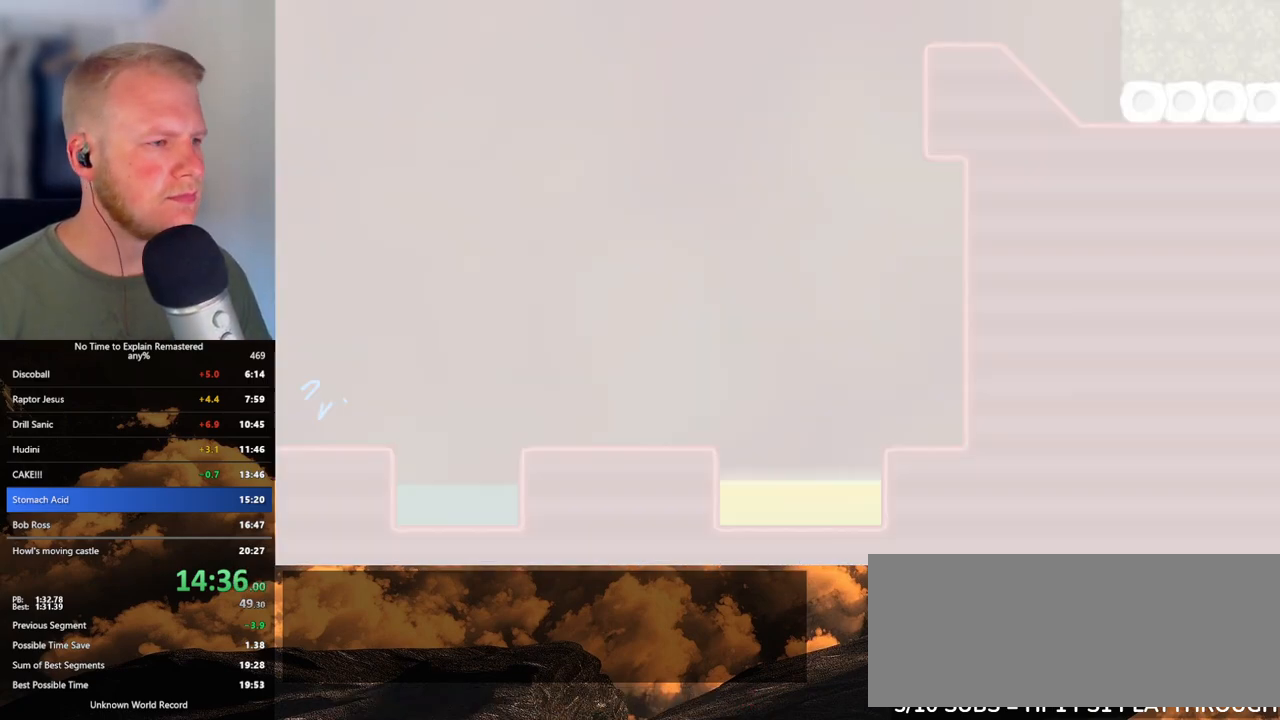
{"keys": ["d"], "mouse": [], "events": [[400, "d", "down"]]}
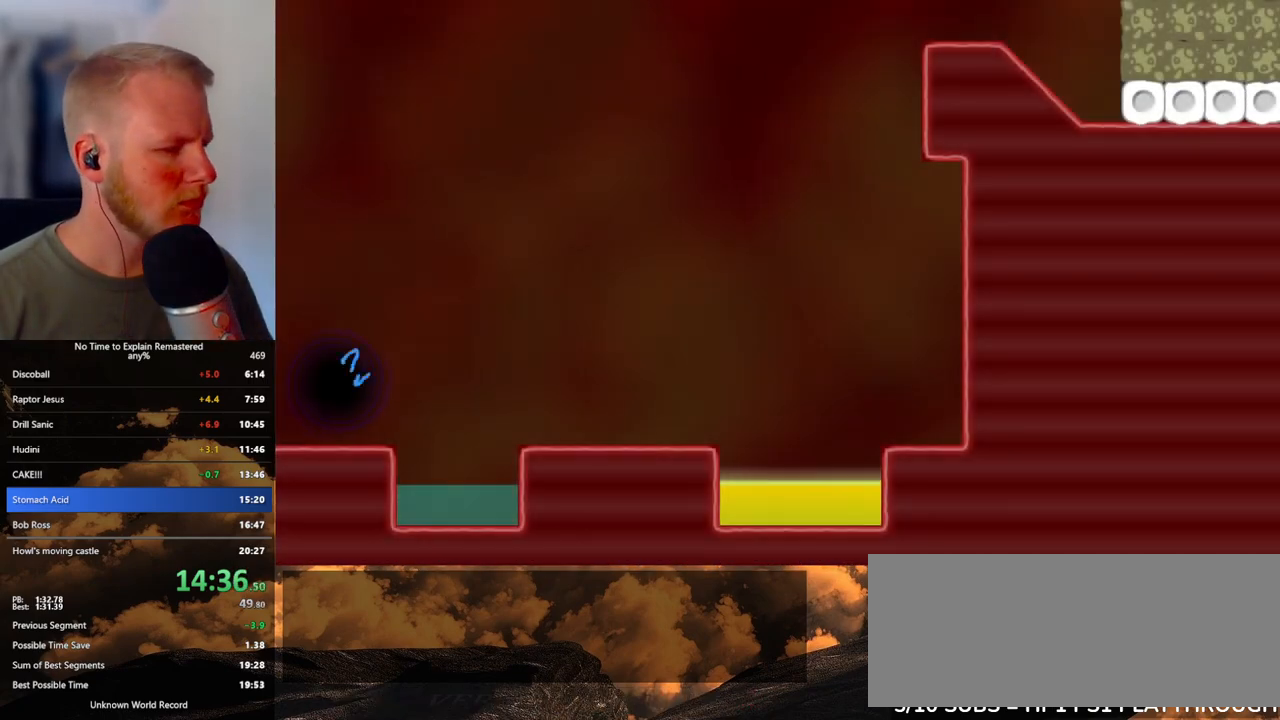
{"keys": ["d"], "mouse": ["left"], "events": [[367, "mouse_left", "down"]]}
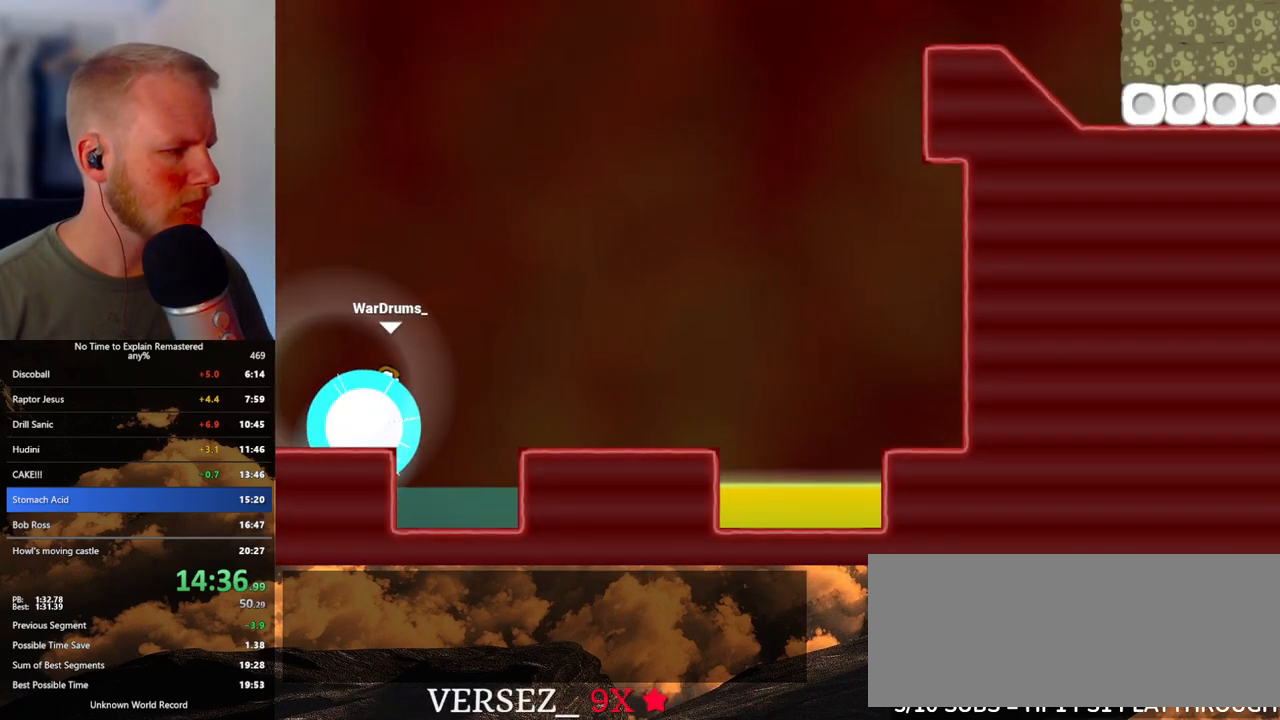
{"keys": ["d"], "mouse": [], "events": [[233, "mouse_left", "up"]]}
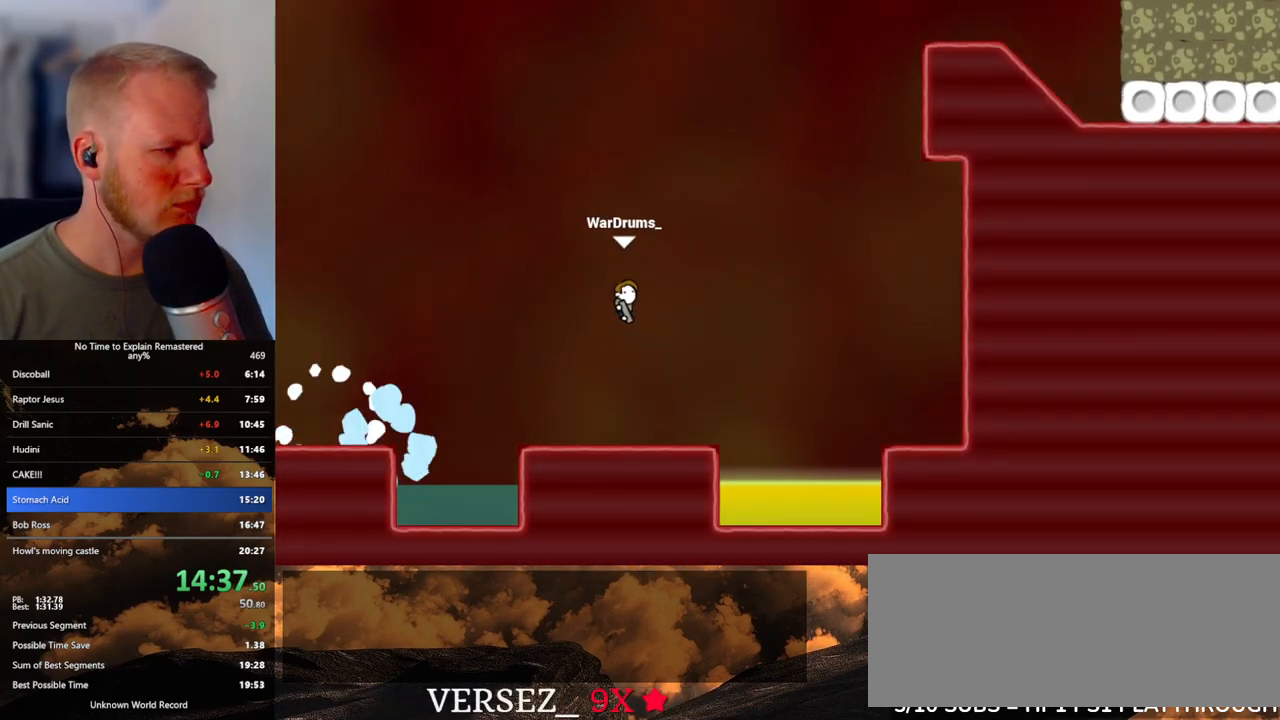
{"keys": ["a"], "mouse": ["left"], "events": [[17, "d", "up"], [33, "a", "down"], [450, "mouse_left", "down"]]}
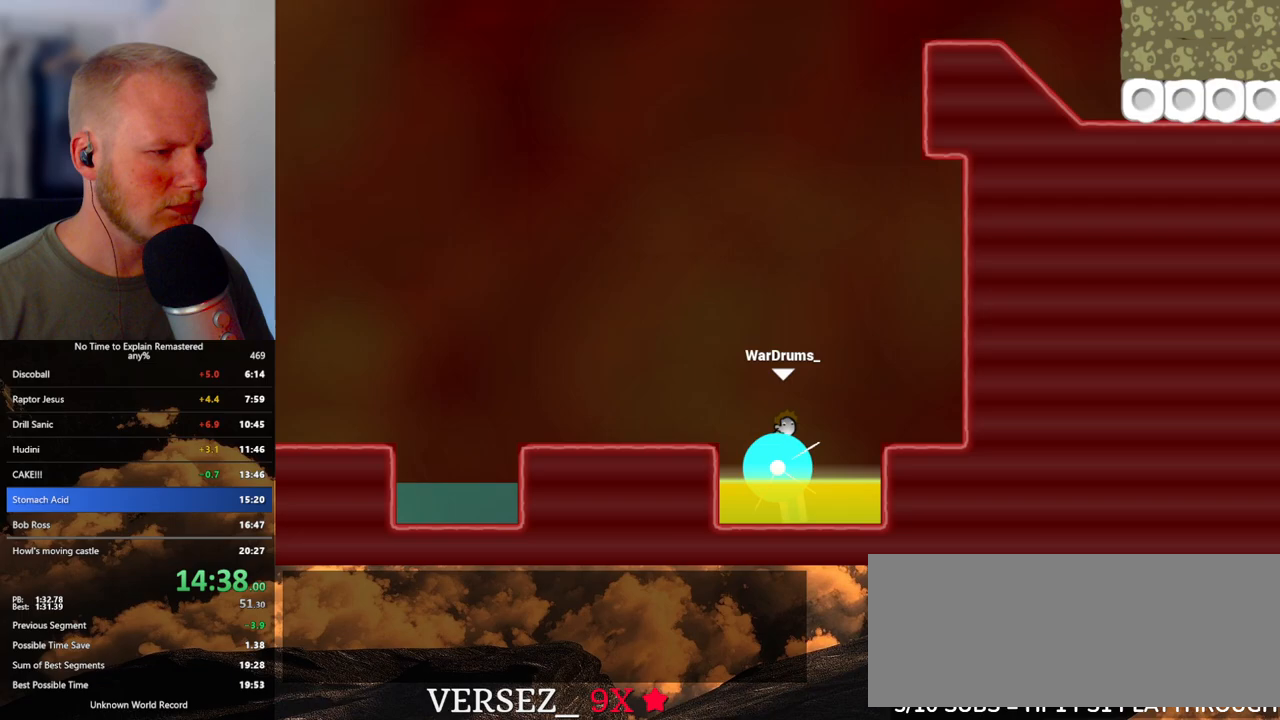
{"keys": ["d"], "mouse": [], "events": [[200, "a", "up"], [367, "d", "down"], [400, "mouse_left", "up"]]}
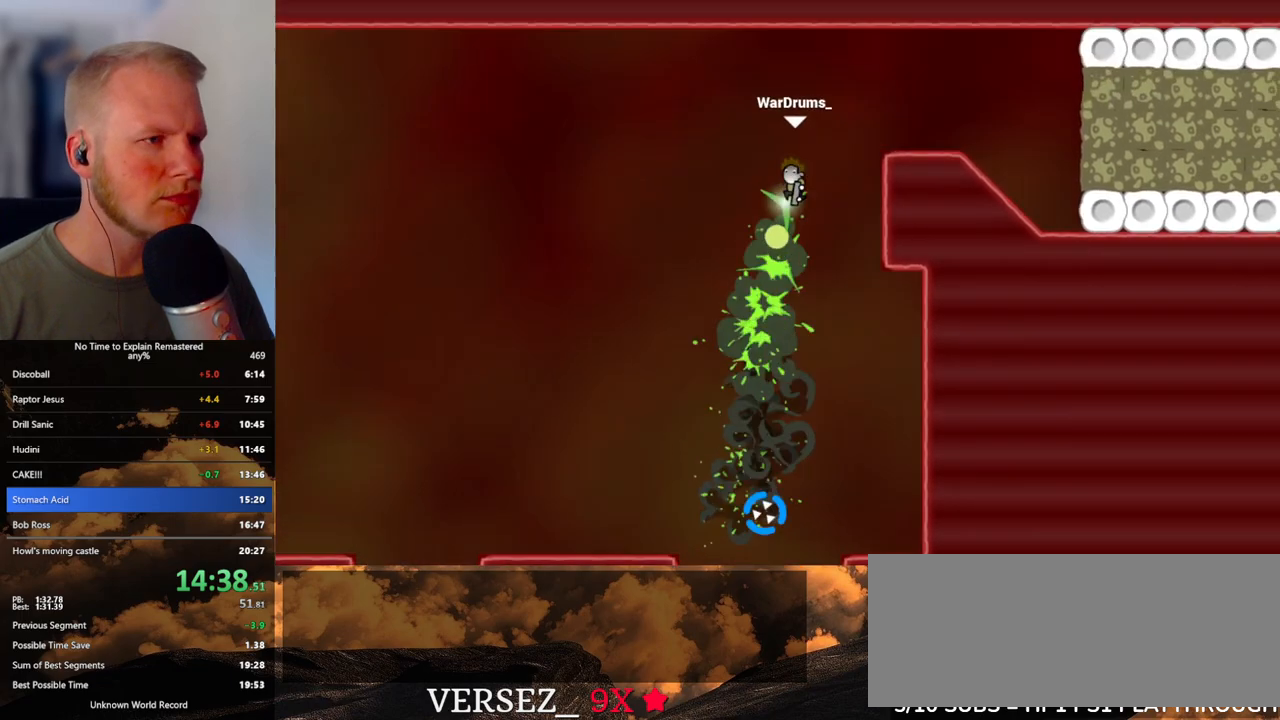
{"keys": [], "mouse": [], "events": [[50, "d", "up"], [250, "d", "down"], [383, "d", "up"]]}
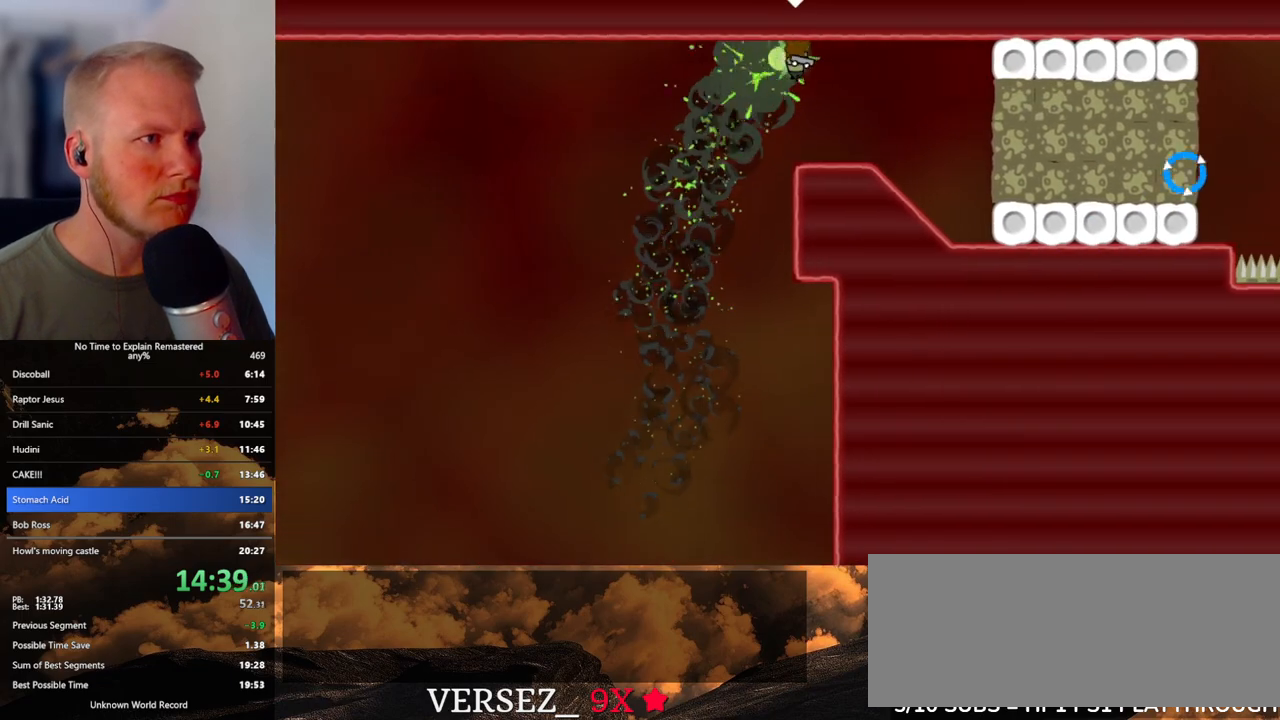
{"keys": [], "mouse": ["left"], "events": [[117, "d", "down"], [300, "d", "up"], [300, "mouse_left", "down"]]}
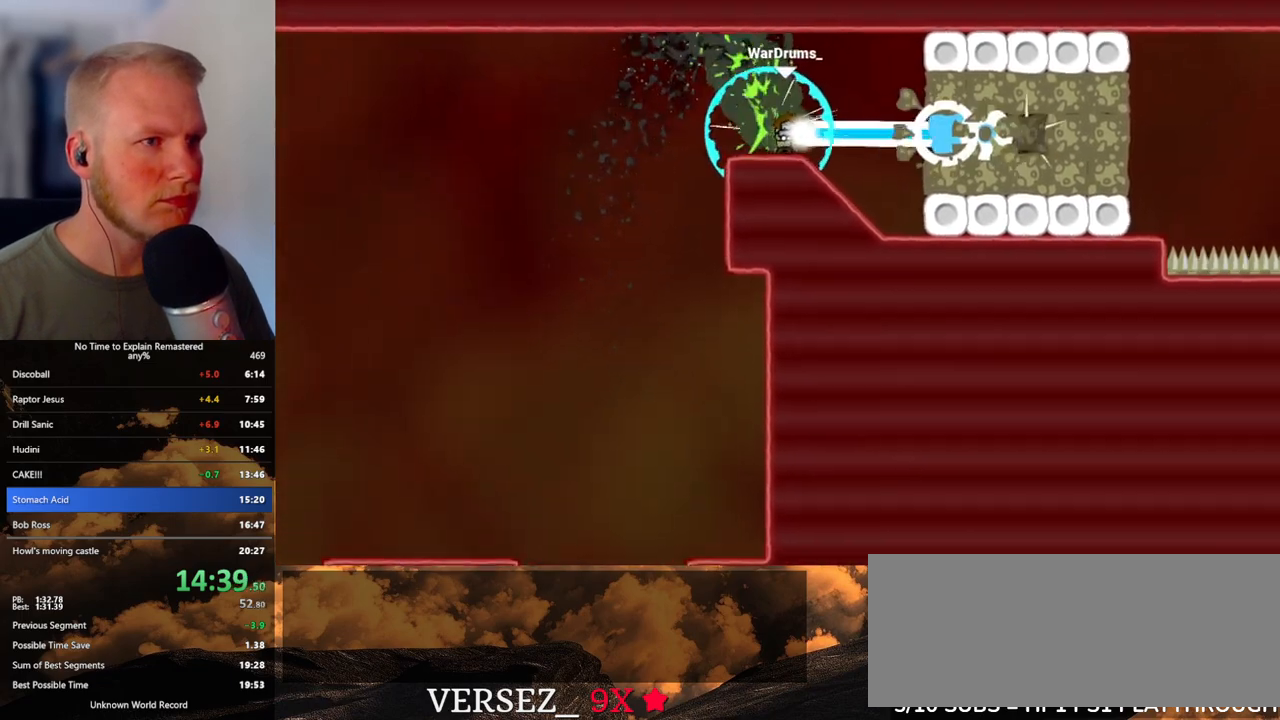
{"keys": ["d"], "mouse": [], "events": [[250, "d", "down"], [250, "mouse_left", "up"]]}
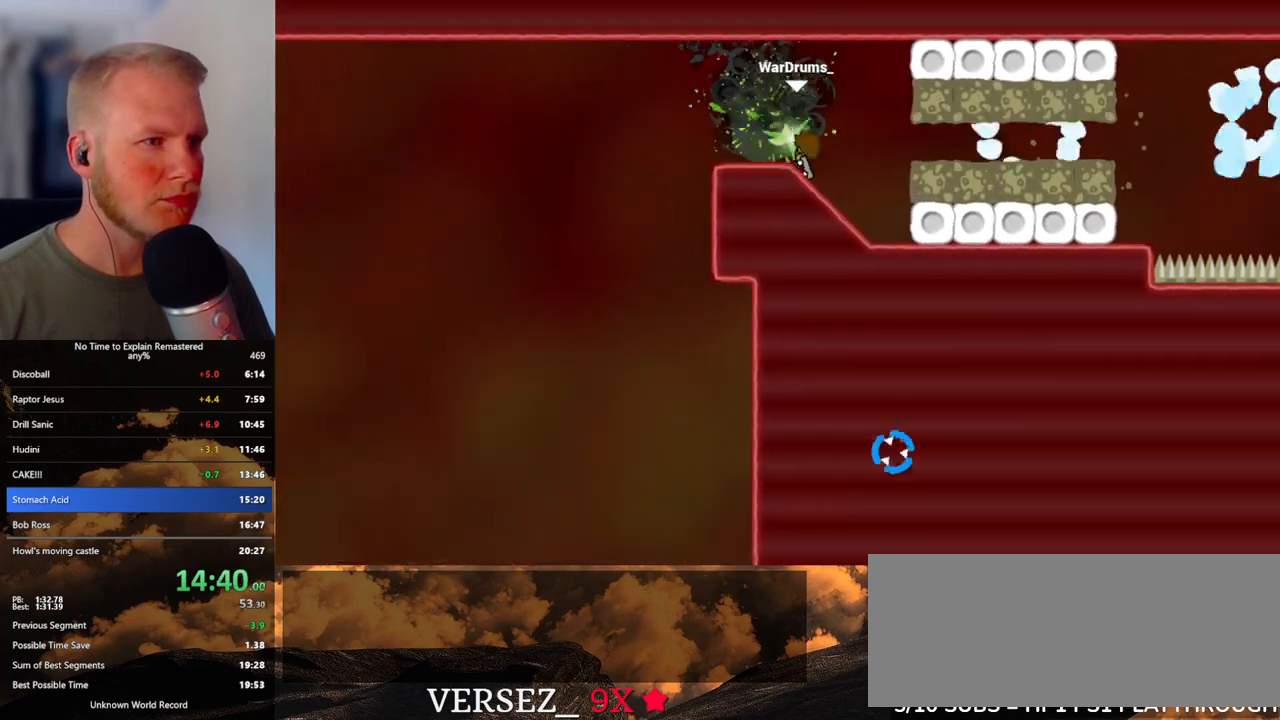
{"keys": ["d"], "mouse": ["left"], "events": [[150, "mouse_left", "down"]]}
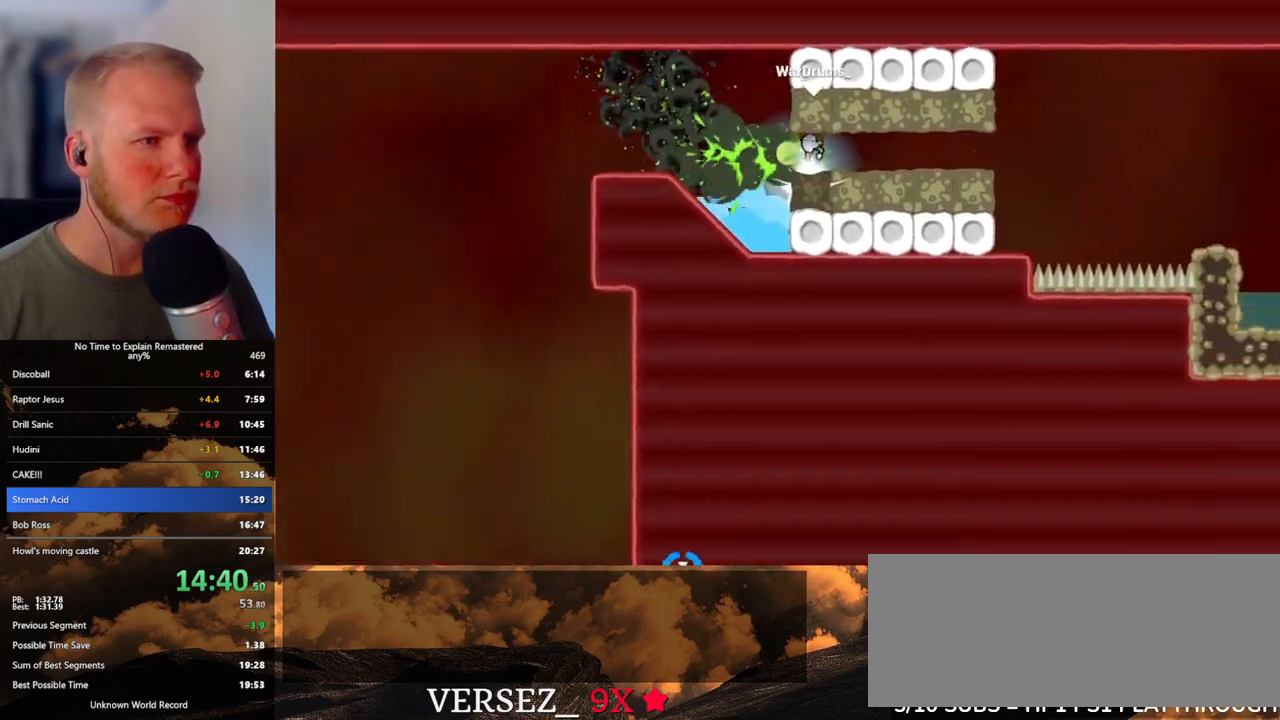
{"keys": ["d"], "mouse": ["left"], "events": []}
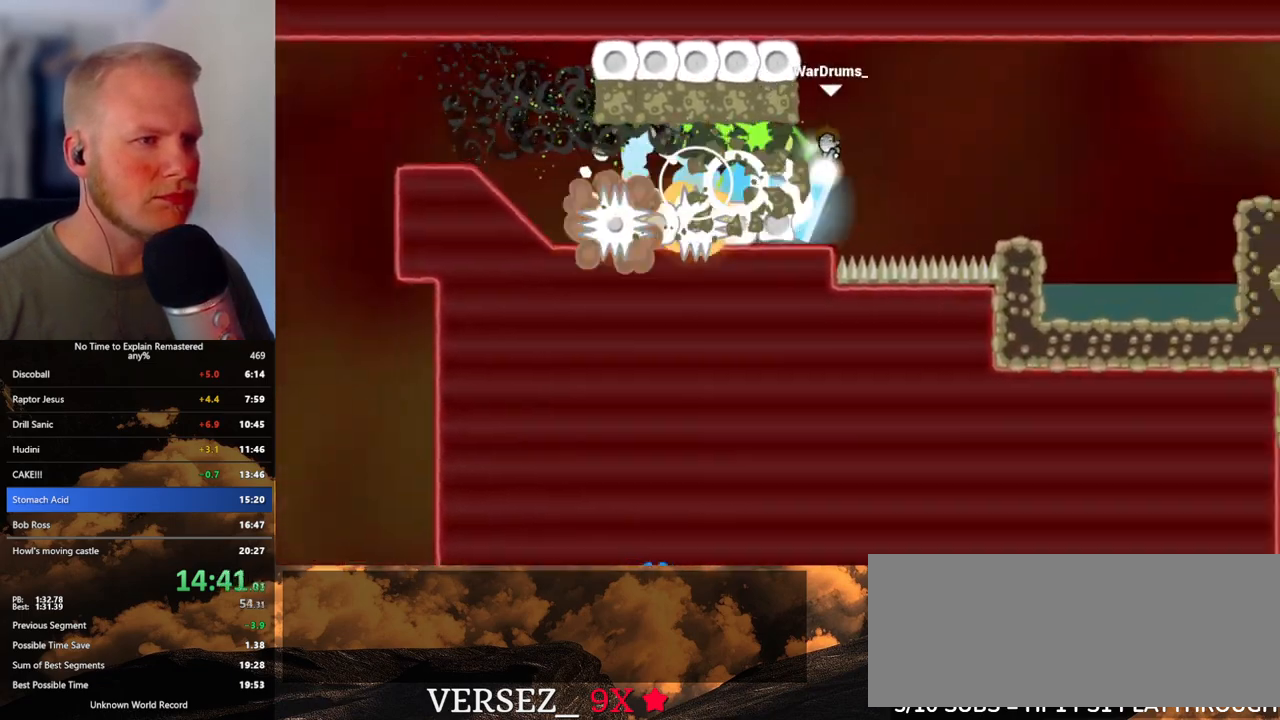
{"keys": ["a"], "mouse": [], "events": [[217, "mouse_left", "up"], [283, "d", "up"], [367, "a", "down"]]}
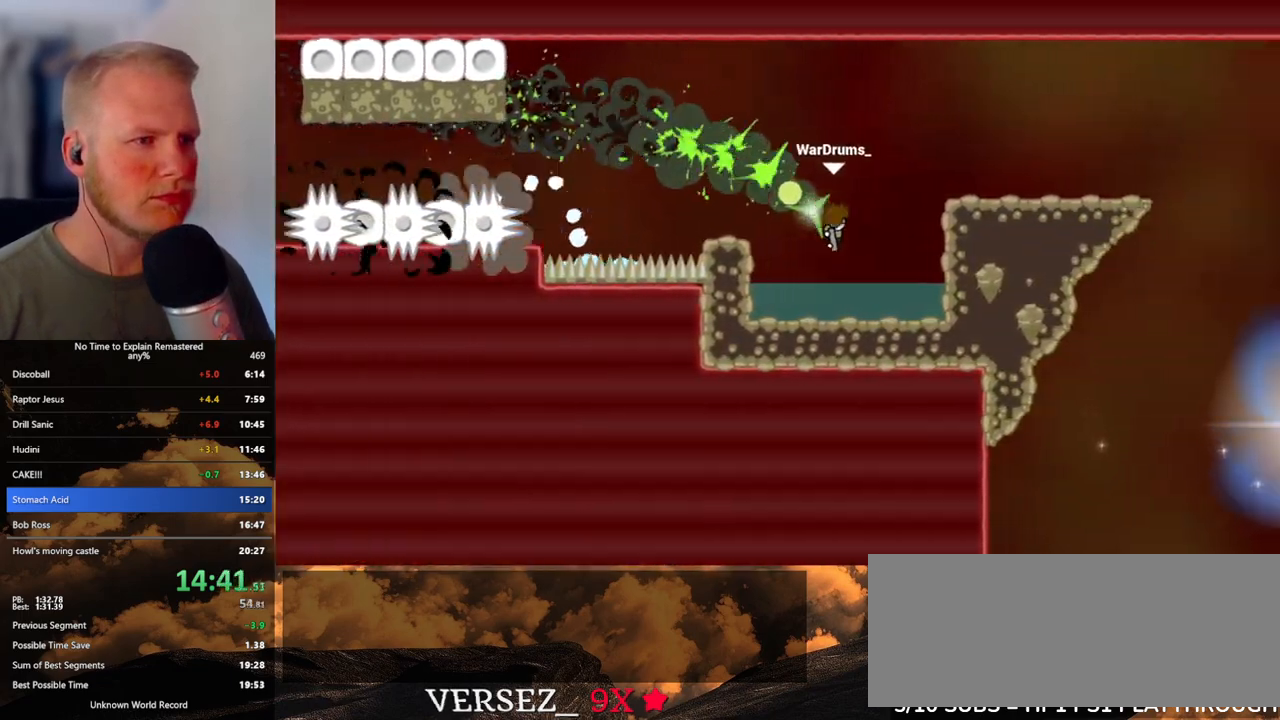
{"keys": ["d"], "mouse": ["left"], "events": [[100, "a", "up"], [133, "mouse_left", "down"], [233, "d", "down"]]}
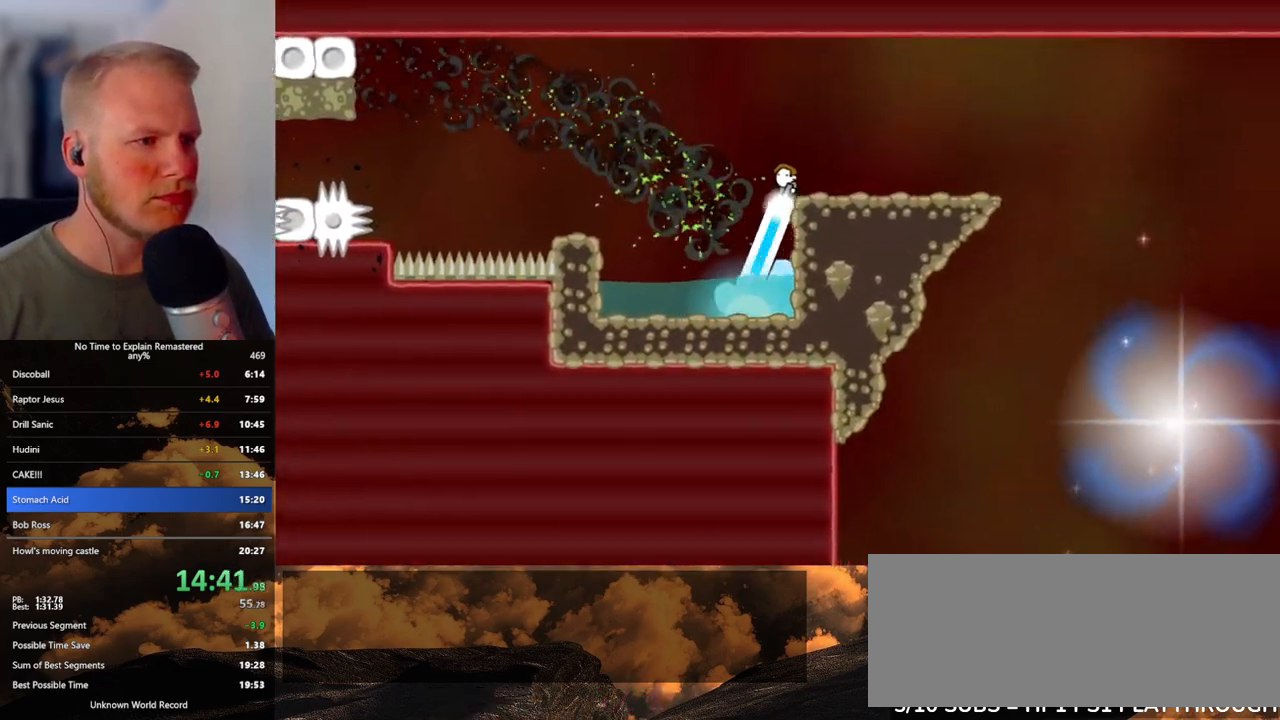
{"keys": ["d"], "mouse": ["left"], "events": [[267, "mouse_left", "up"], [483, "mouse_left", "down"]]}
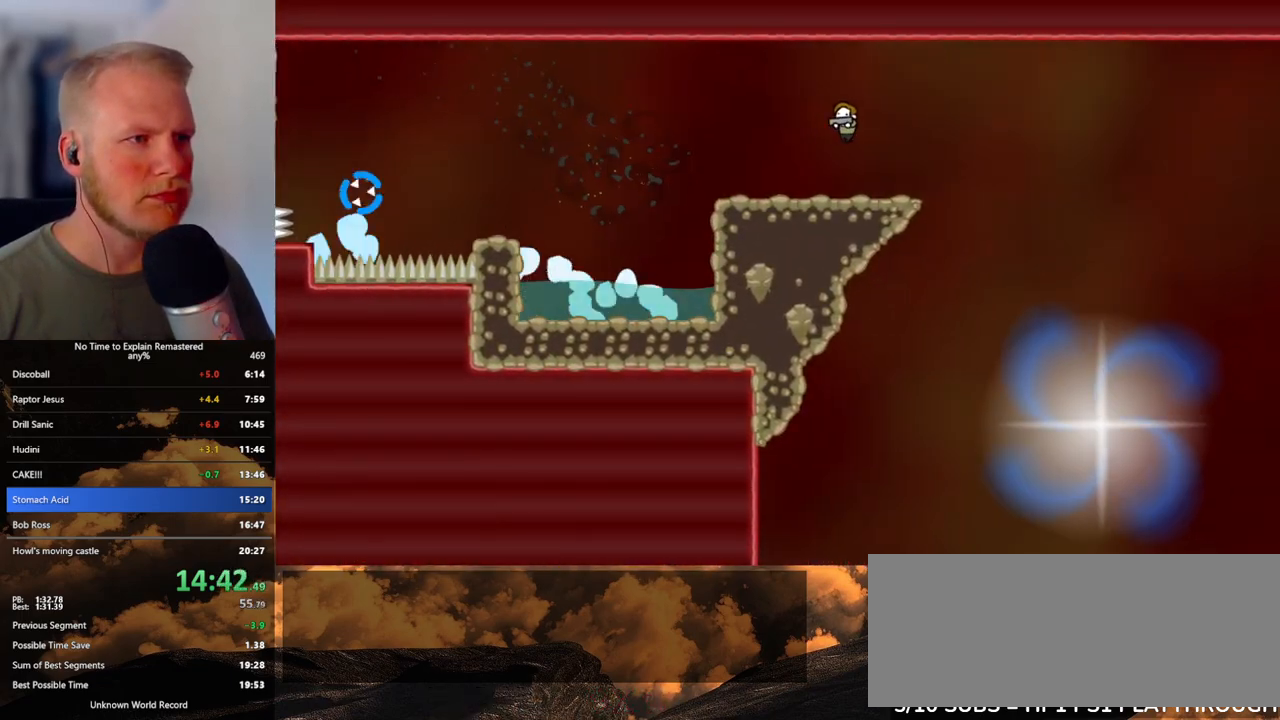
{"keys": [], "mouse": [], "events": [[83, "mouse_left", "up"], [383, "d", "up"]]}